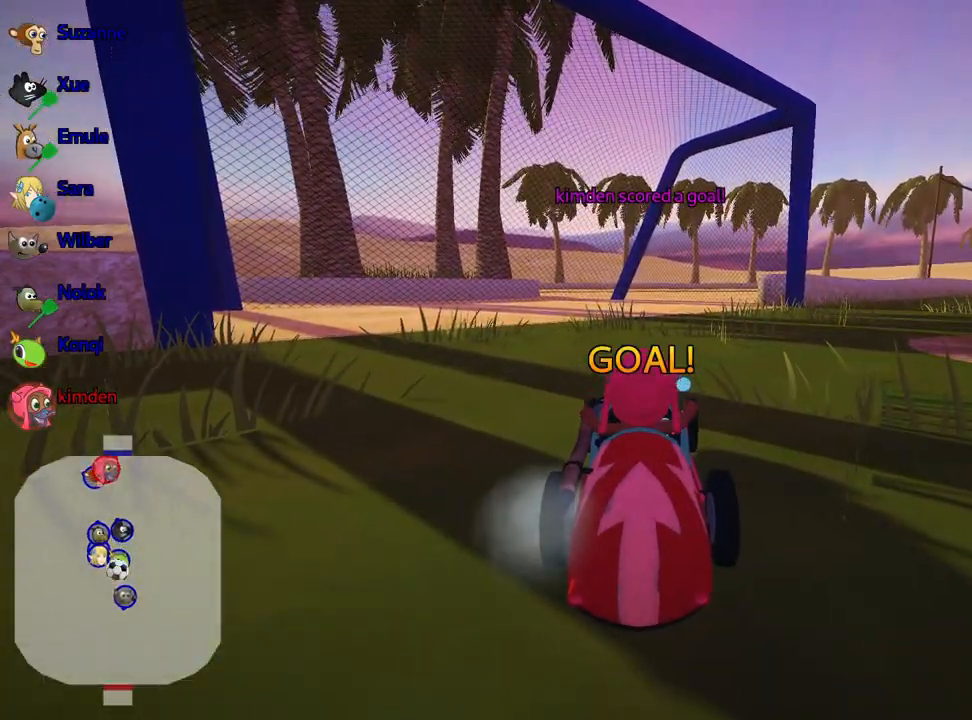
Gameplay with keyboard; each line is a JSON object with the keys held at the frame after it. "events" lists presses ("down") and releases ("up") of "down", "fire", "flag", "left", "look", "nitro", "right", "skid" and "up" between this image and that frame as [ms after this image, input, new state], when the widget could be followed in between. No other keys are recorded. Mouse input is not recorded. Key names are as the overlay labels them; some are game actions (e.g. jump) rather than physical keys.
{"keys": ["nitro", "up"], "events": [[267, "nitro", "down"]]}
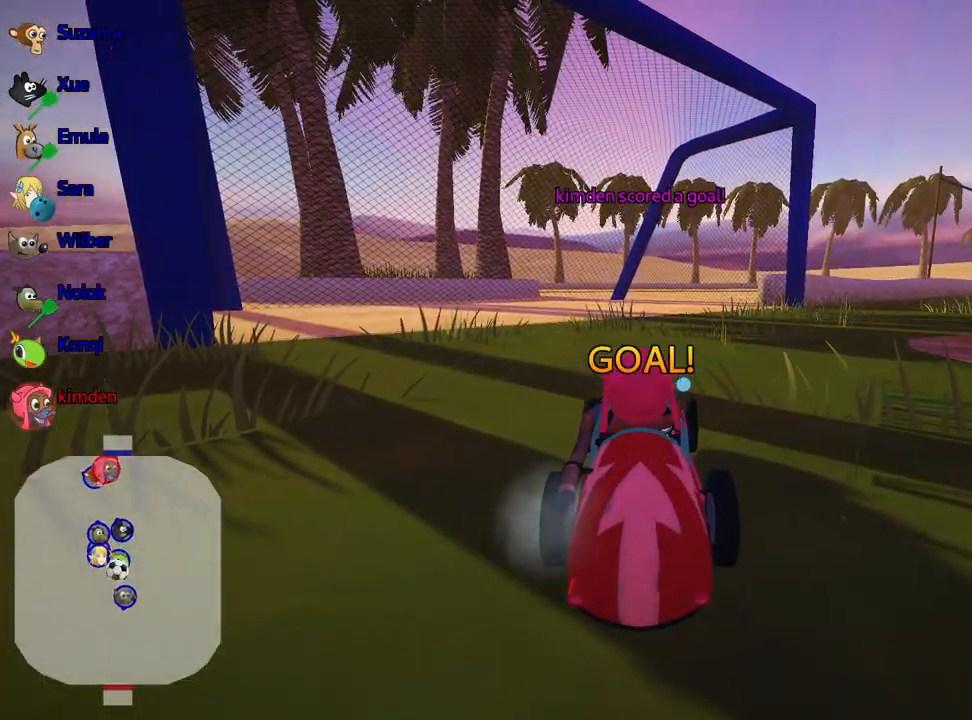
{"keys": ["nitro", "up"], "events": []}
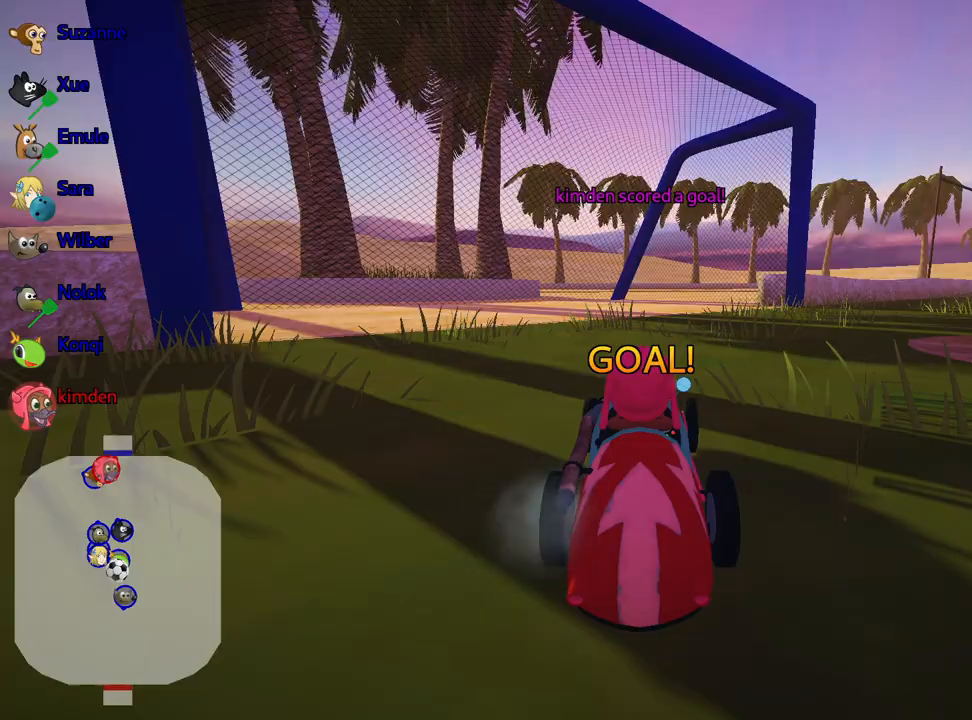
{"keys": ["nitro", "up"], "events": []}
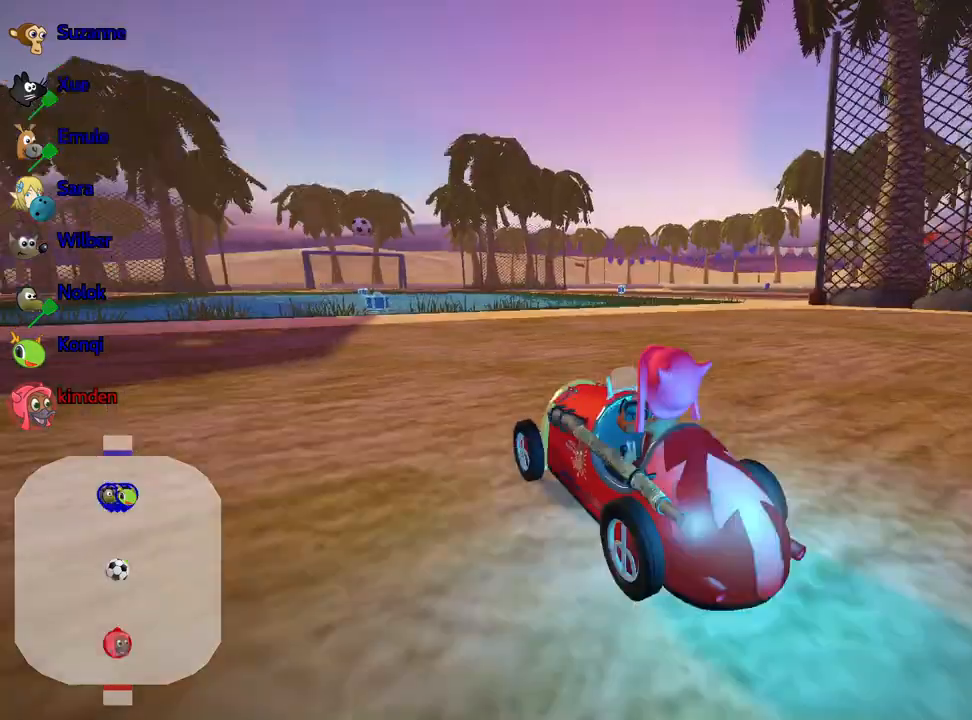
{"keys": ["nitro", "up"], "events": []}
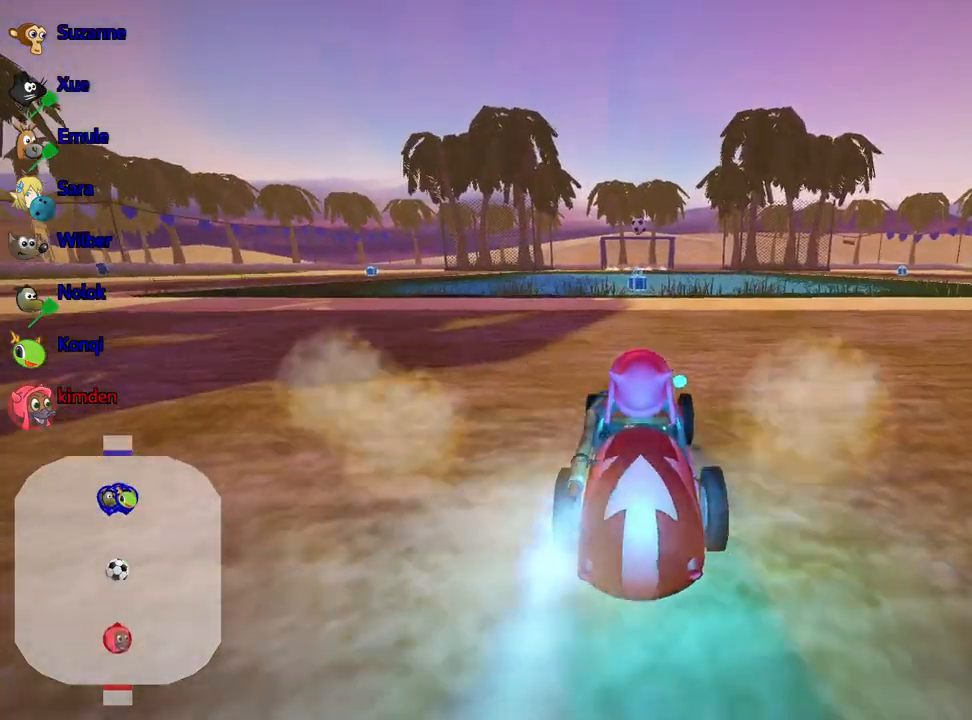
{"keys": ["nitro", "up"], "events": []}
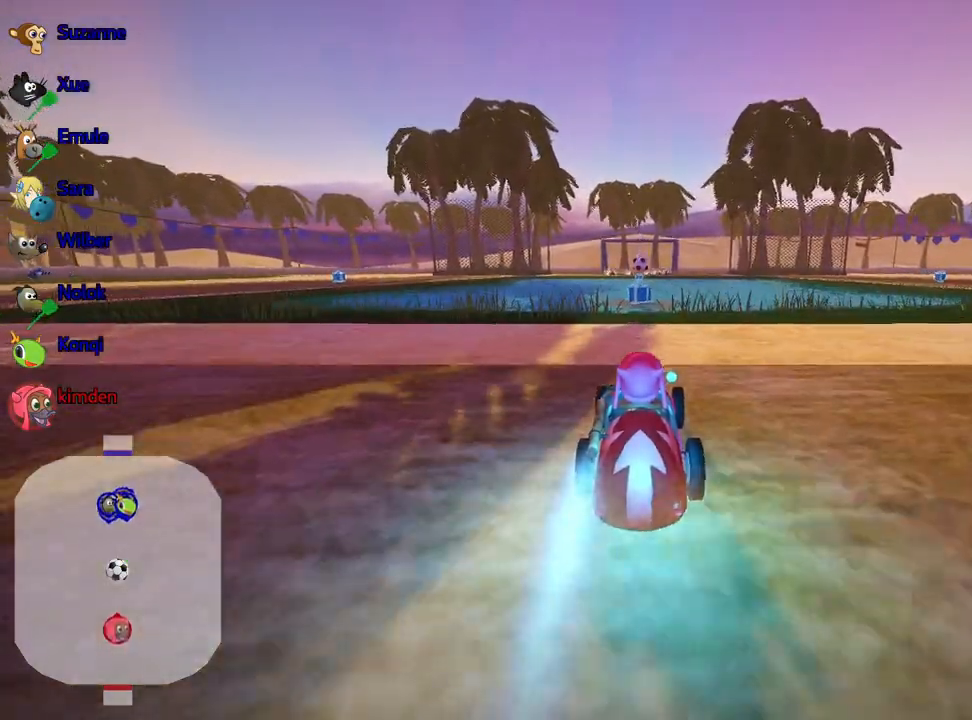
{"keys": ["up"], "events": [[317, "nitro", "up"]]}
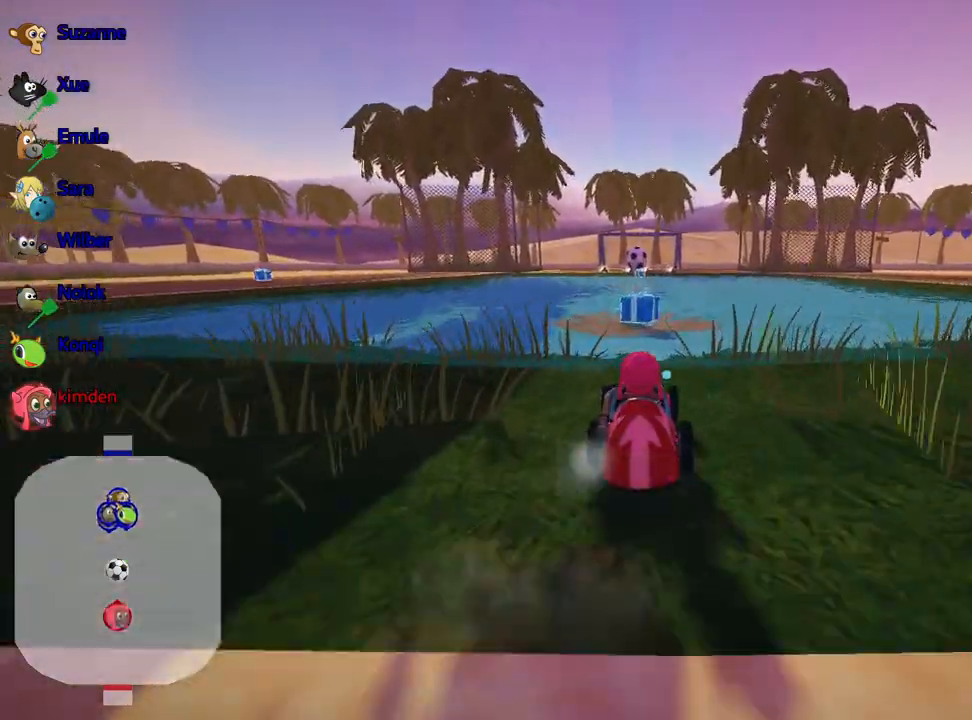
{"keys": ["up"], "events": [[300, "left", "down"], [400, "left", "up"]]}
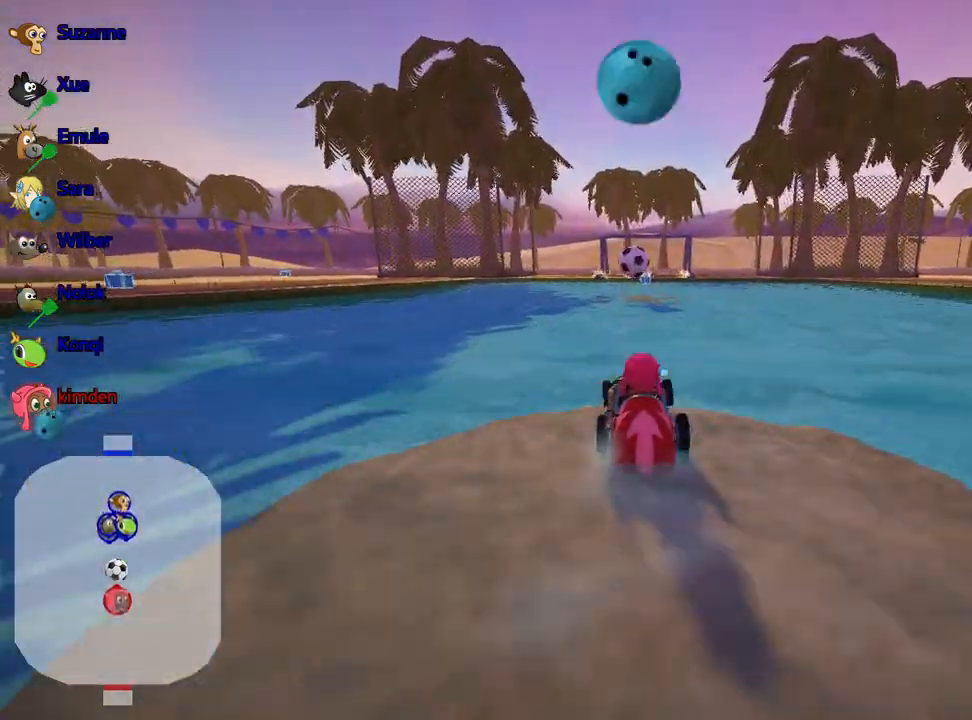
{"keys": ["up"], "events": []}
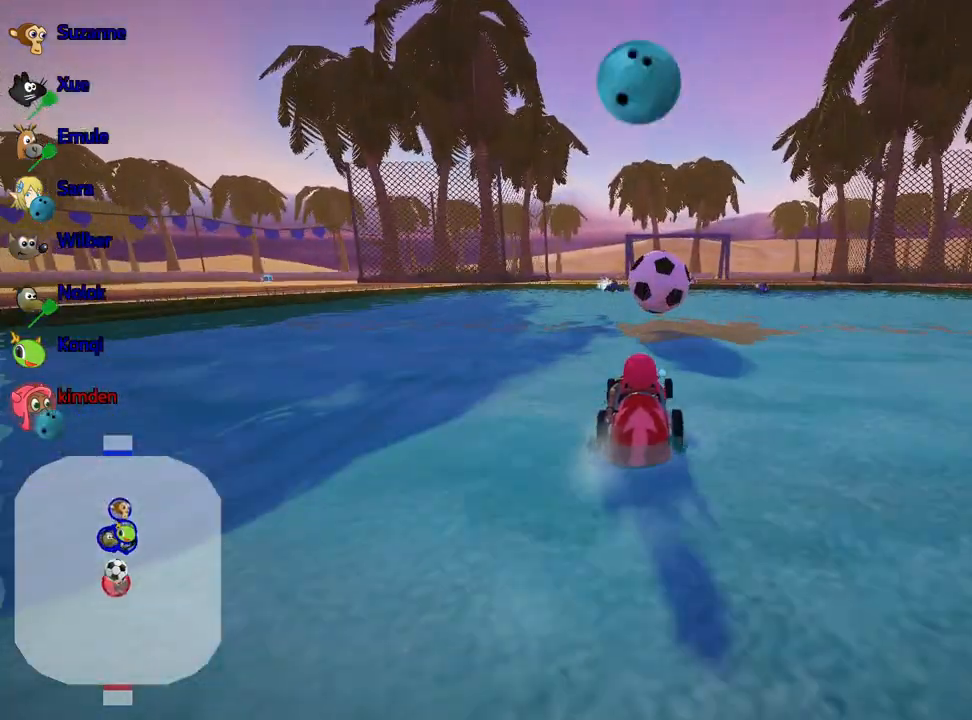
{"keys": [], "events": [[33, "right", "down"], [83, "fire", "down"], [100, "up", "up"], [183, "right", "up"], [233, "fire", "up"]]}
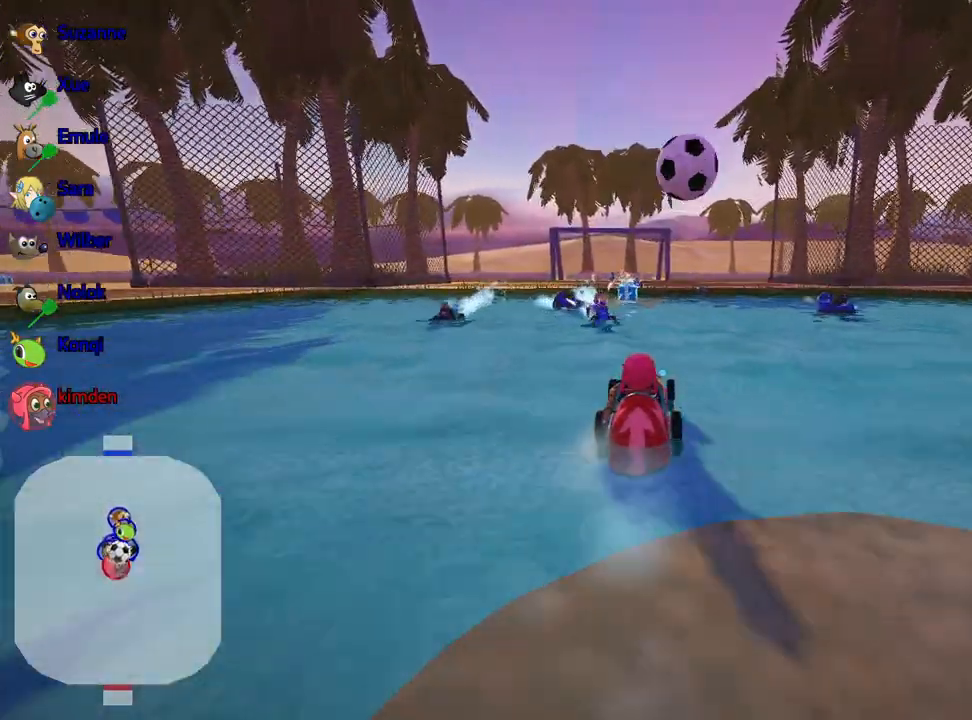
{"keys": [], "events": [[150, "left", "down"], [317, "left", "up"]]}
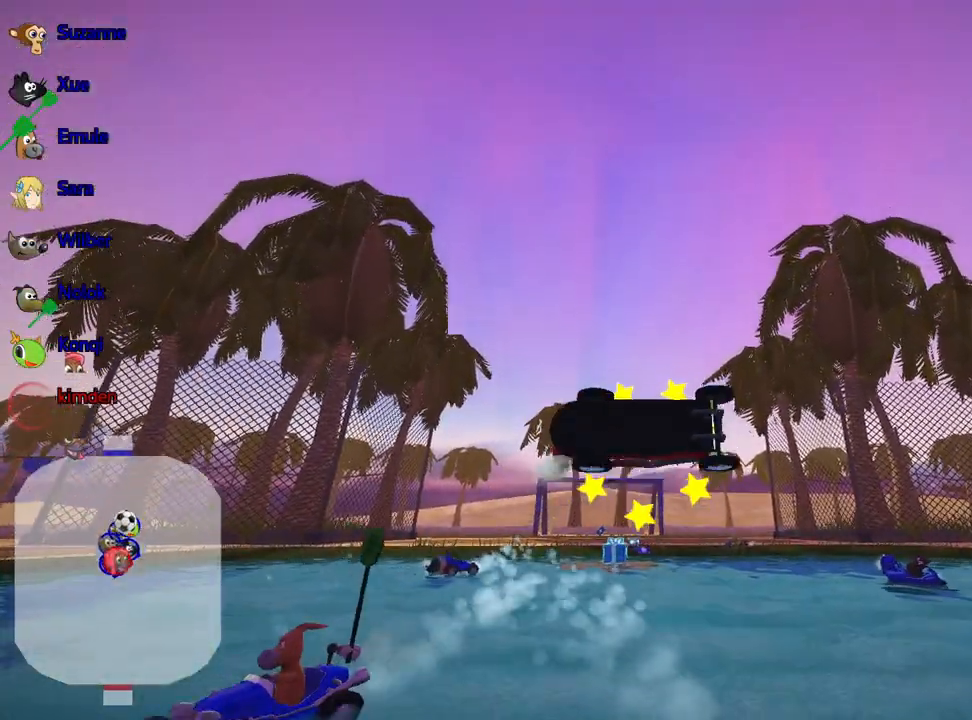
{"keys": ["up"], "events": [[283, "up", "down"]]}
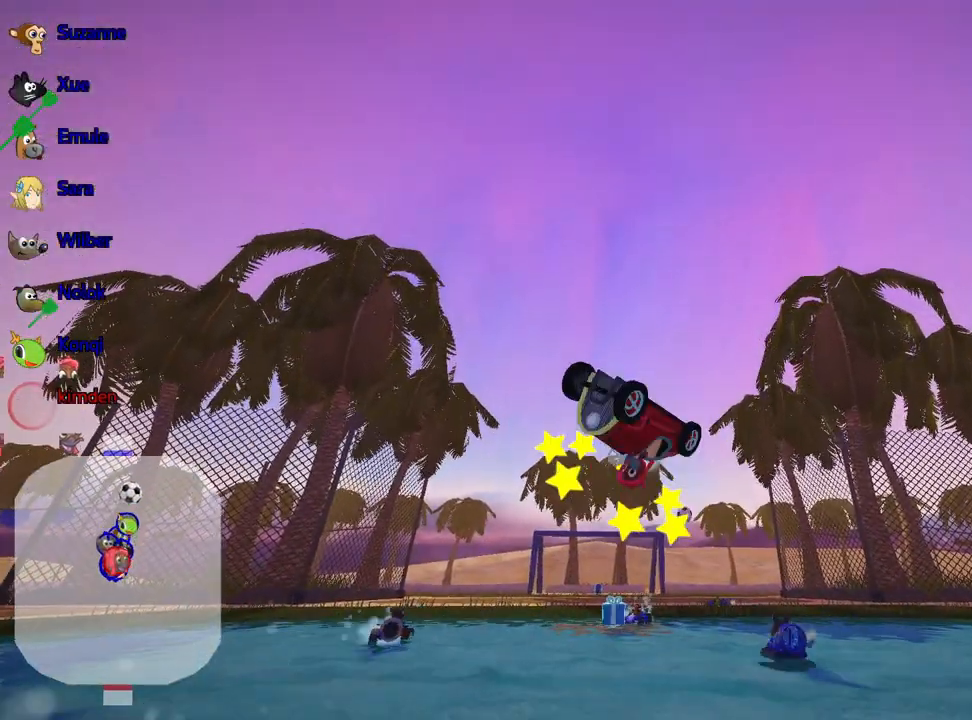
{"keys": ["up"], "events": []}
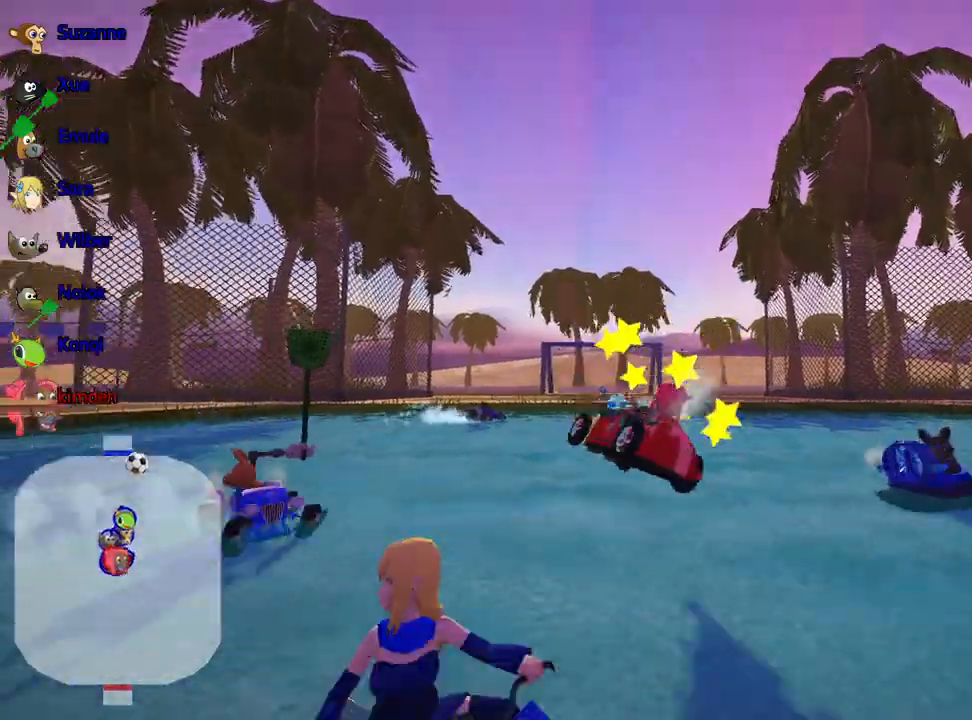
{"keys": ["nitro", "up"], "events": [[300, "nitro", "down"]]}
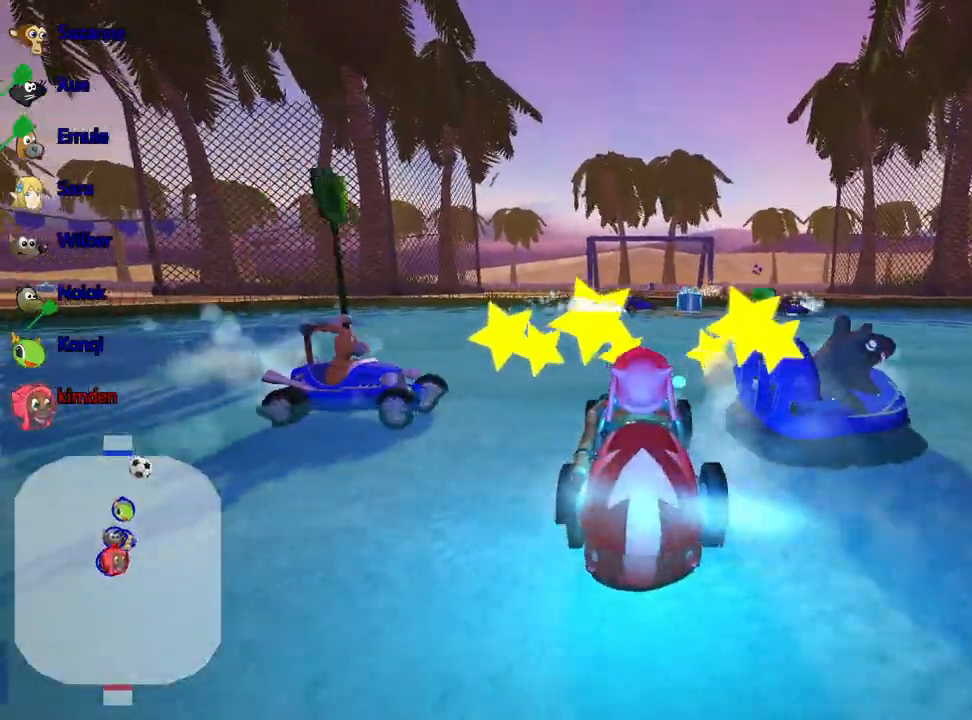
{"keys": ["nitro", "up"], "events": [[250, "right", "down"], [483, "right", "up"]]}
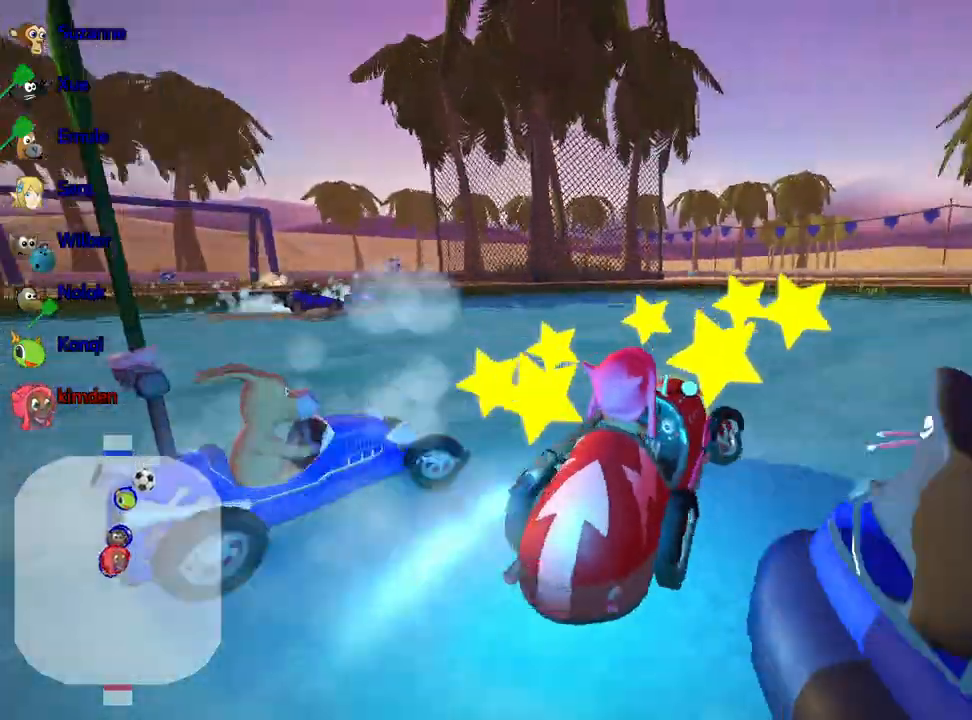
{"keys": ["up"], "events": [[167, "left", "down"], [200, "nitro", "up"], [400, "left", "up"]]}
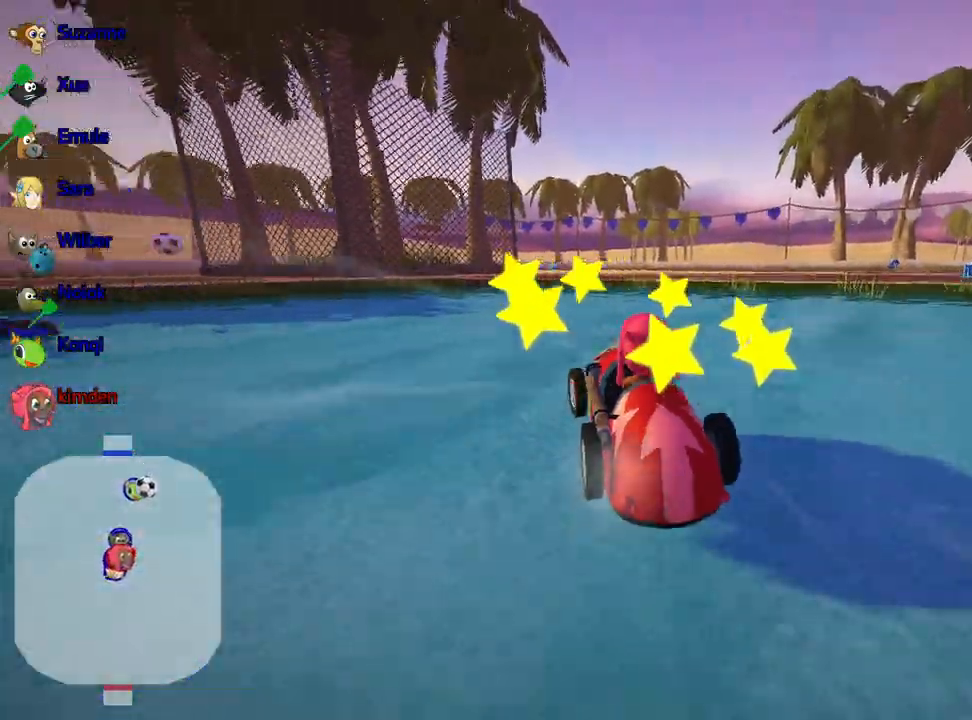
{"keys": ["right", "up"], "events": [[50, "right", "down"]]}
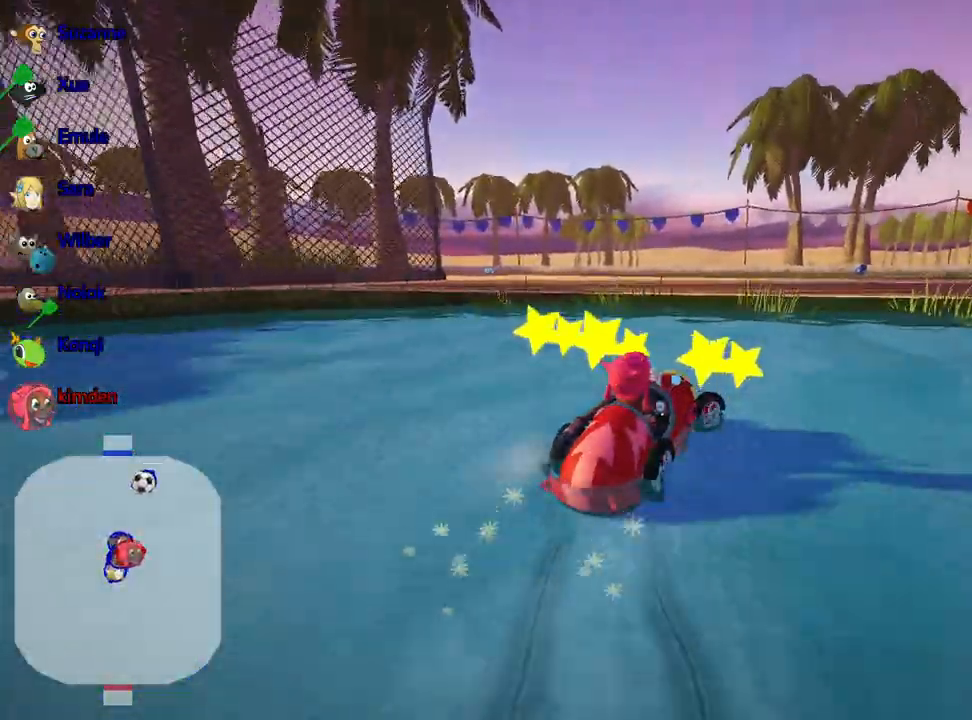
{"keys": ["up"], "events": [[150, "nitro", "down"], [283, "right", "up"], [300, "nitro", "up"]]}
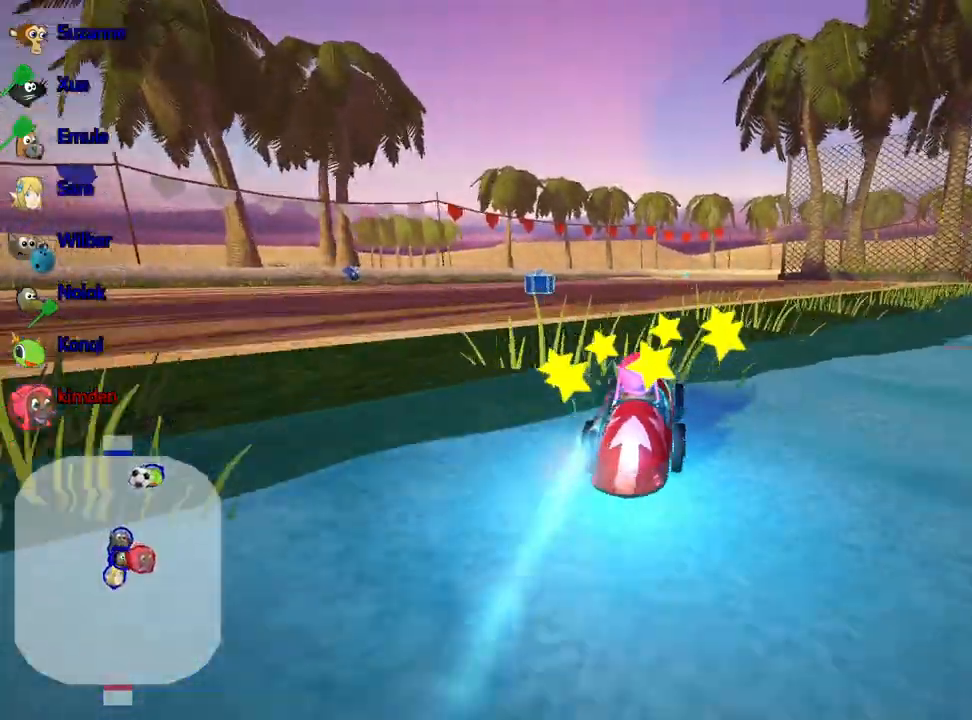
{"keys": ["left", "up"], "events": [[67, "left", "down"], [250, "left", "up"], [417, "left", "down"]]}
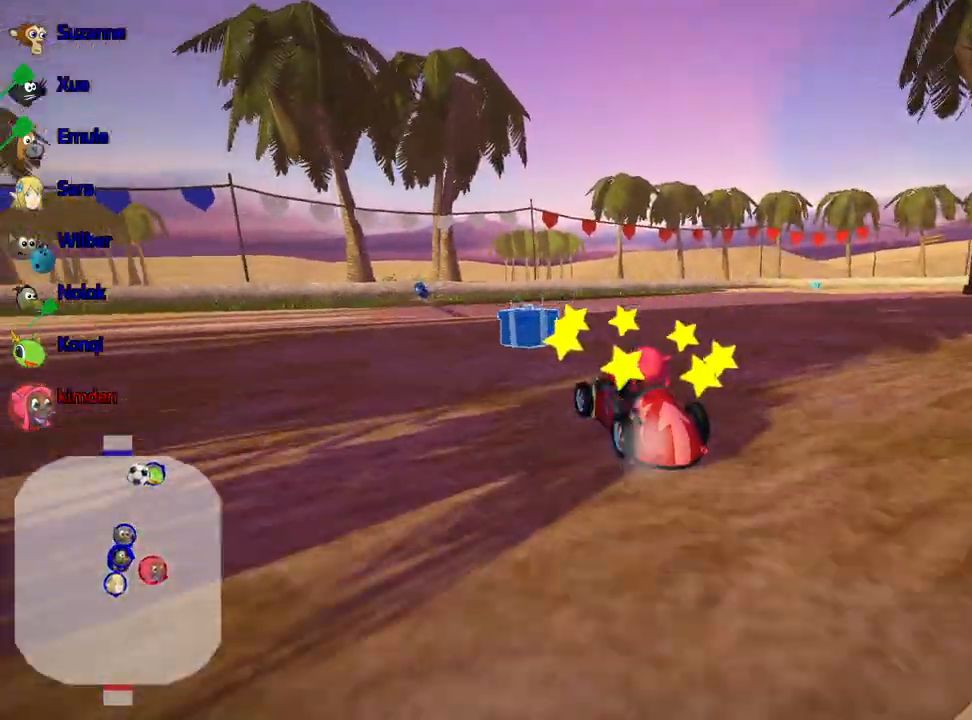
{"keys": ["right", "up"], "events": [[217, "left", "up"], [233, "right", "down"]]}
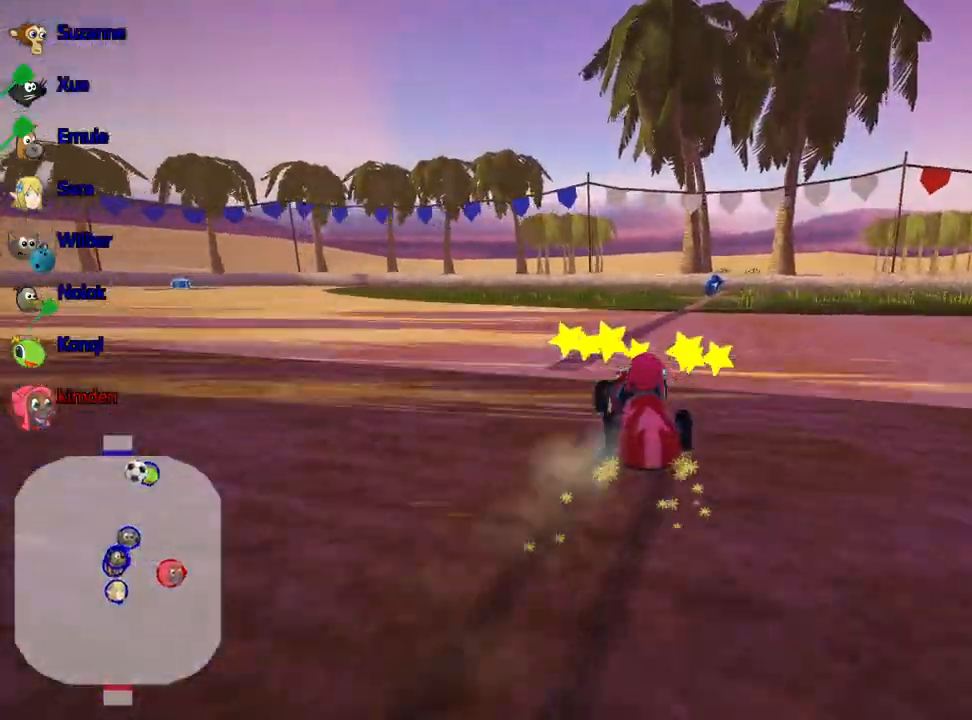
{"keys": ["left"], "events": [[217, "up", "up"], [283, "right", "up"], [500, "left", "down"]]}
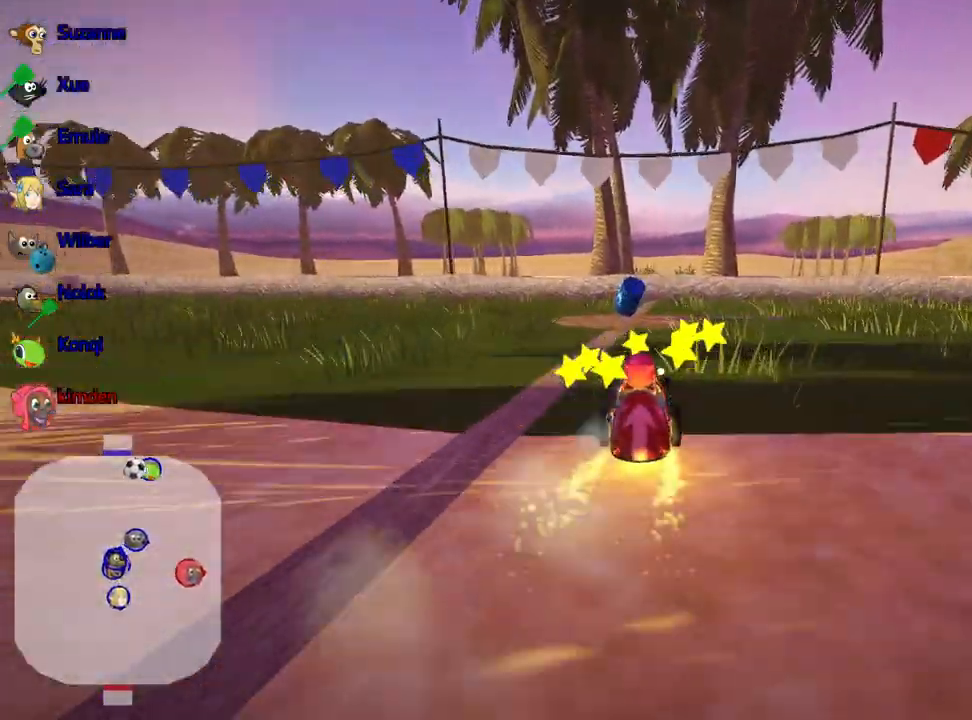
{"keys": ["left", "up"], "events": [[317, "up", "down"]]}
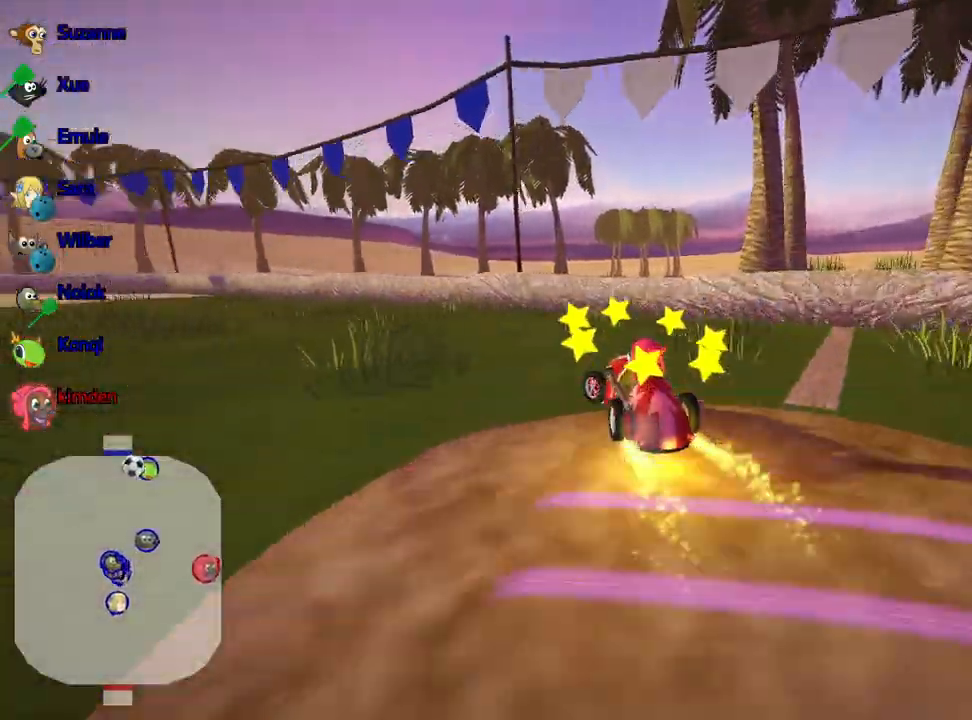
{"keys": ["up"], "events": [[450, "left", "up"]]}
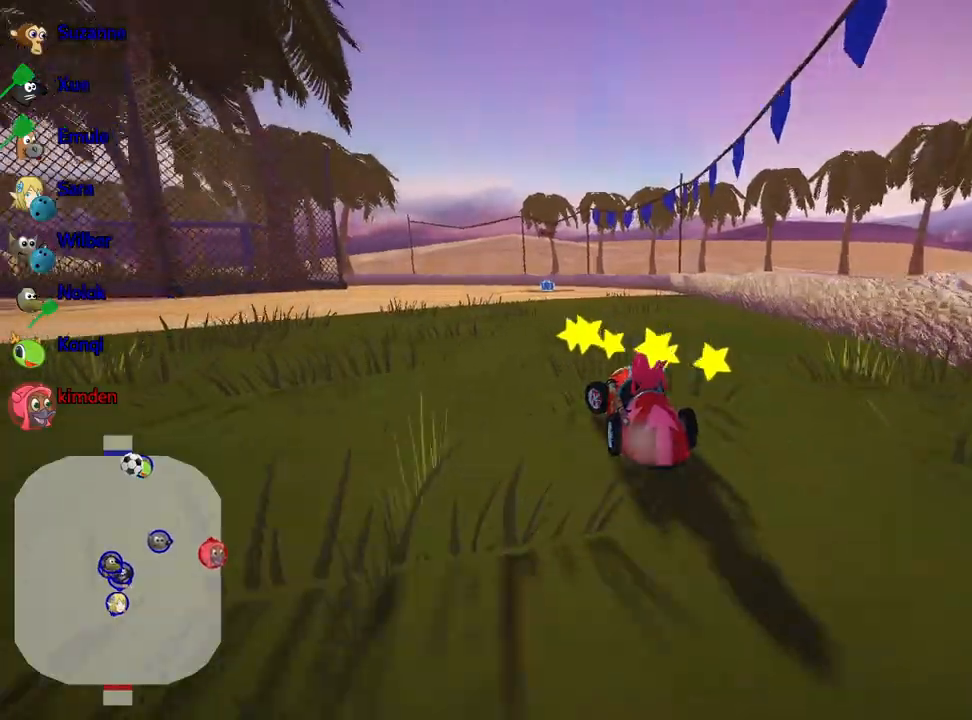
{"keys": ["up"], "events": [[167, "right", "down"], [317, "right", "up"], [333, "nitro", "down"], [450, "nitro", "up"]]}
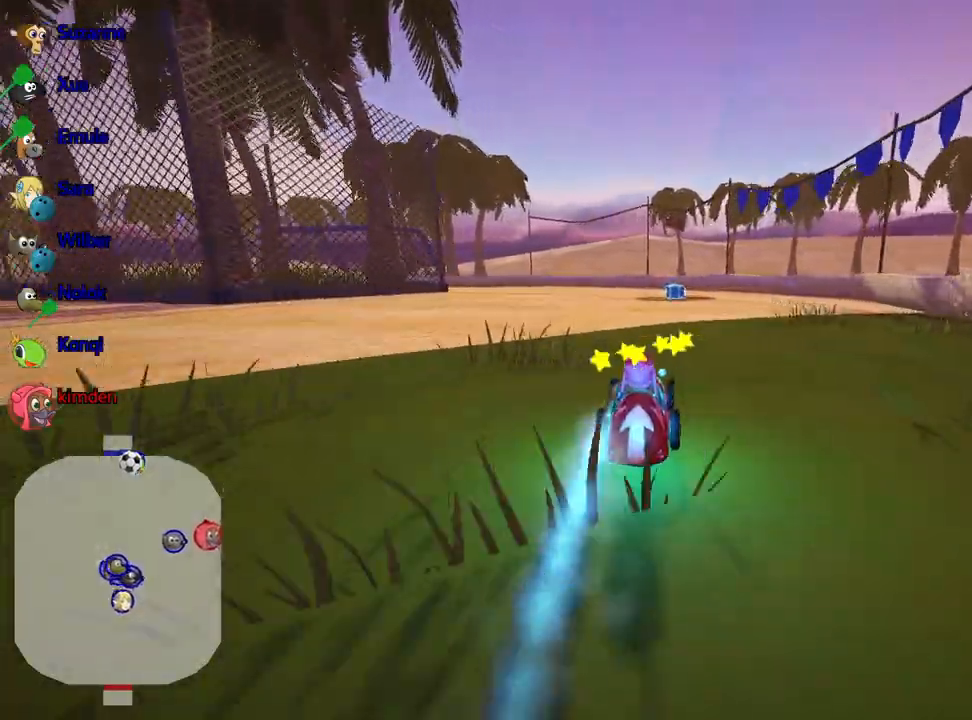
{"keys": [], "events": [[250, "right", "down"], [300, "up", "up"], [367, "right", "up"]]}
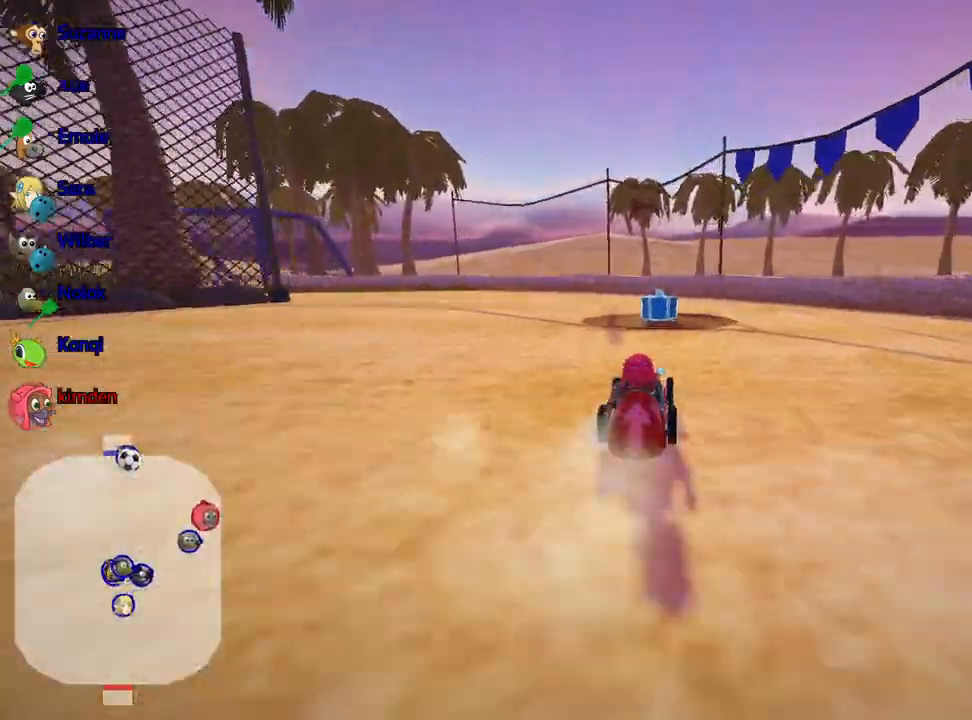
{"keys": ["left"], "events": [[200, "left", "down"]]}
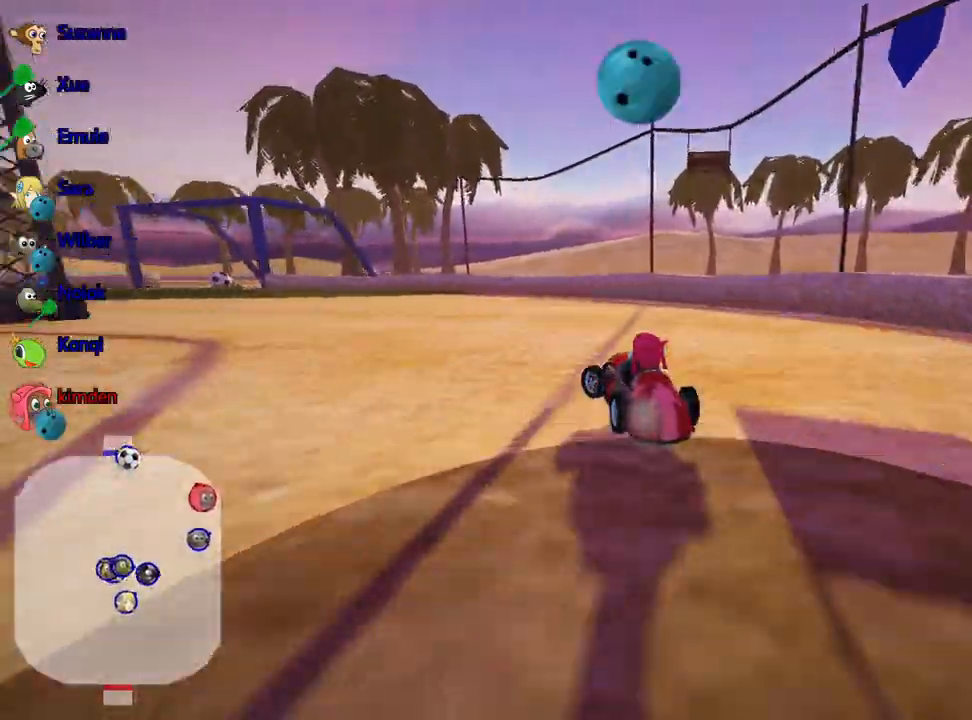
{"keys": ["up"], "events": [[167, "up", "down"], [267, "left", "up"]]}
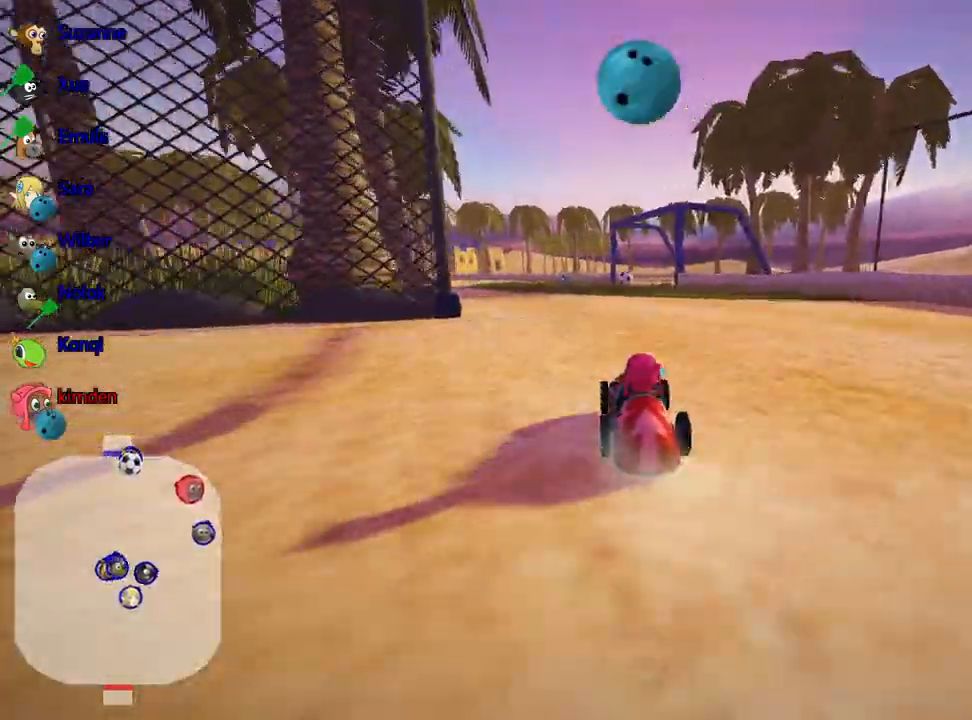
{"keys": ["up"], "events": [[100, "left", "down"], [233, "left", "up"]]}
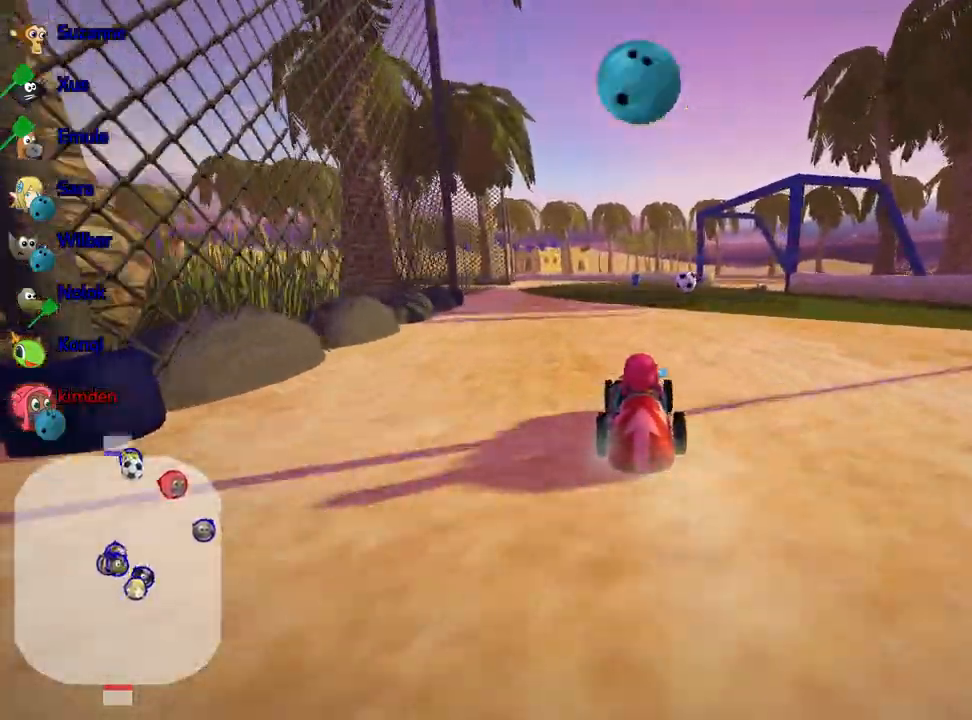
{"keys": ["up"], "events": [[183, "left", "down"], [433, "left", "up"]]}
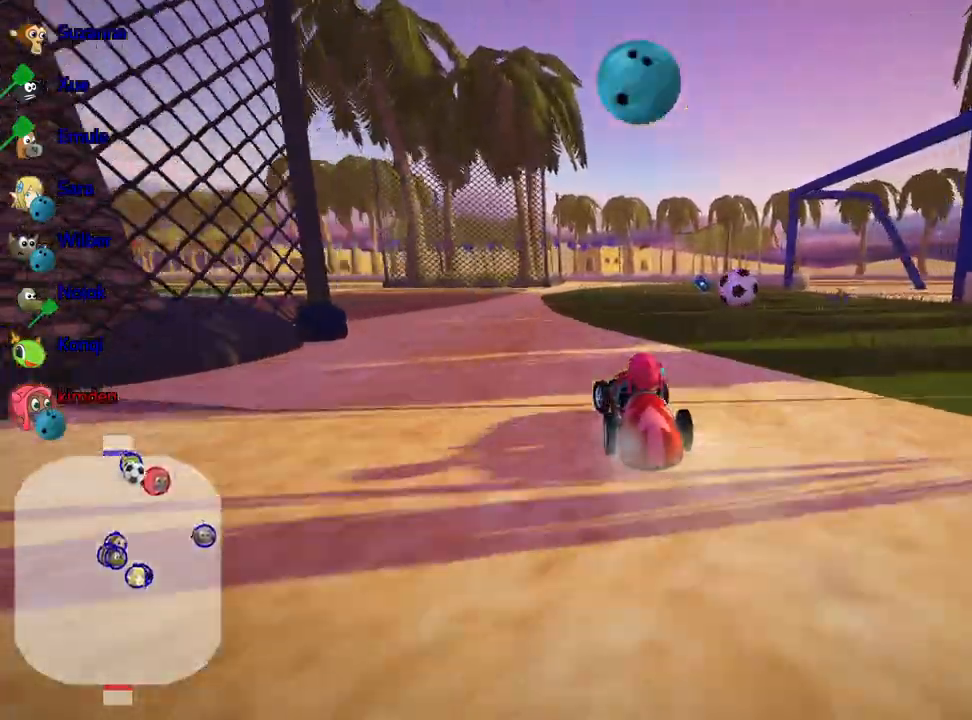
{"keys": ["fire", "right", "up"], "events": [[50, "right", "down"], [367, "right", "up"], [383, "fire", "down"], [400, "right", "down"]]}
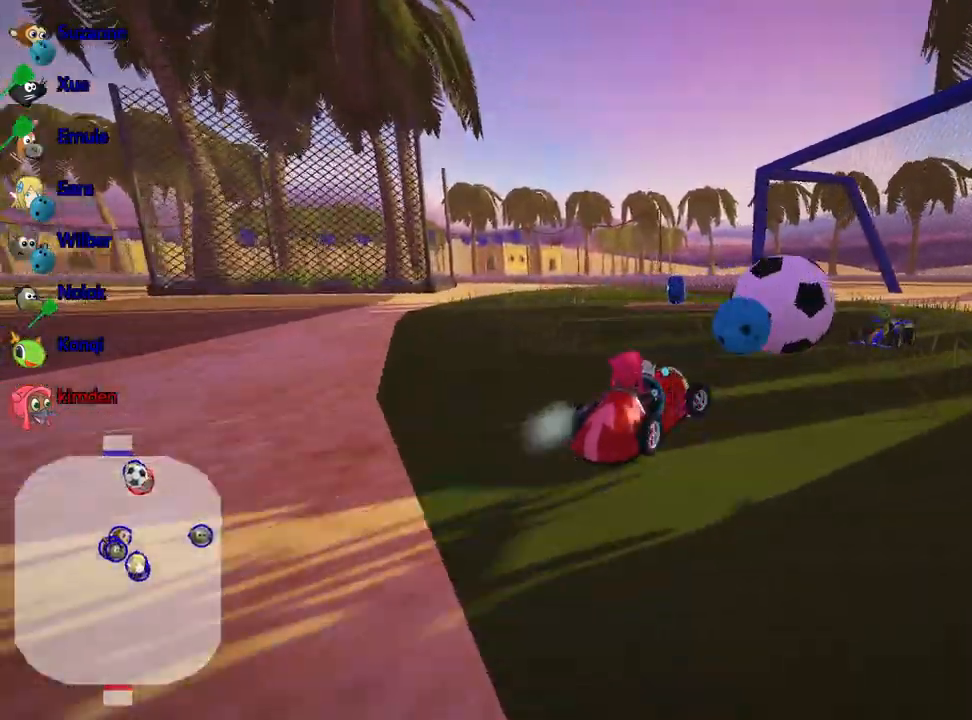
{"keys": ["up"], "events": [[83, "fire", "up"], [167, "right", "up"]]}